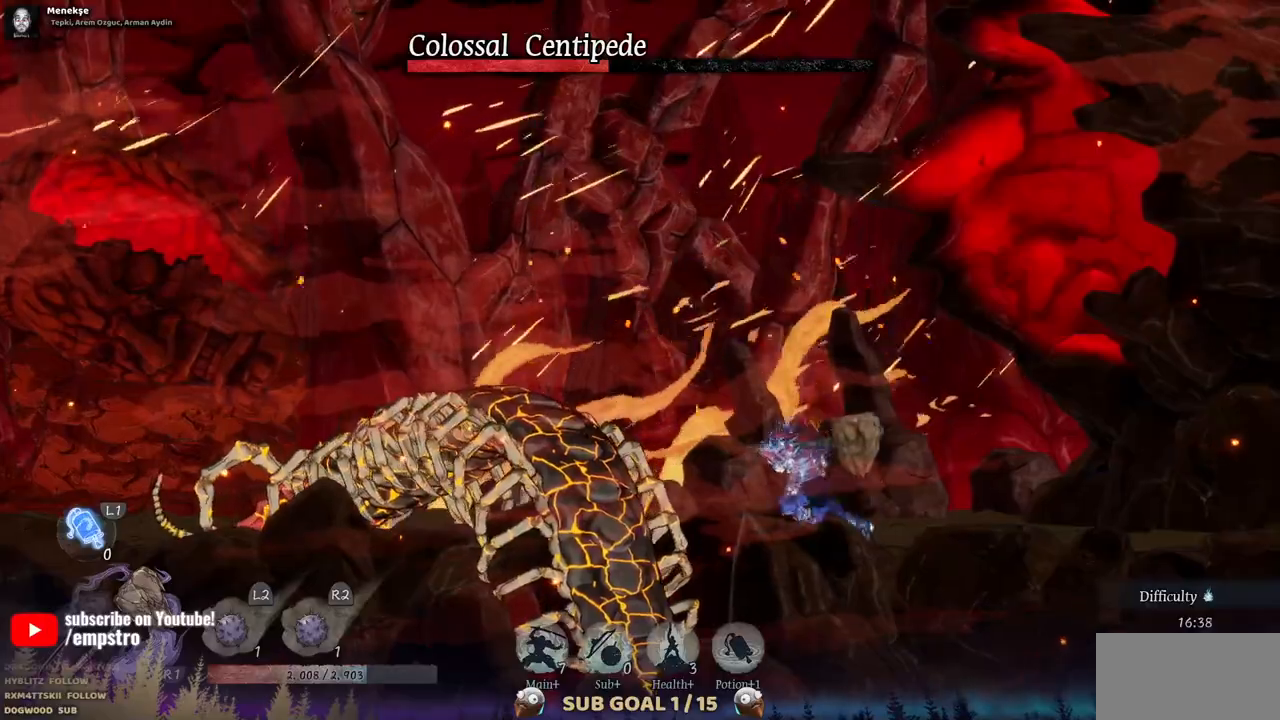
Gameplay with a controller (PlayStation layout); each line is a JSON object with the inputs held at the frame after it. "events" lists button and stick changes between this image and that frame as [ms after this image, input, new state], when the widget could be followed in between. Not read: DPAD_RIGHT L2 R1 R2.
{"buttons": ["CROSS", "DPAD_LEFT"], "left_stick": "center", "right_stick": "center", "events": [[300, "CROSS", "down"]]}
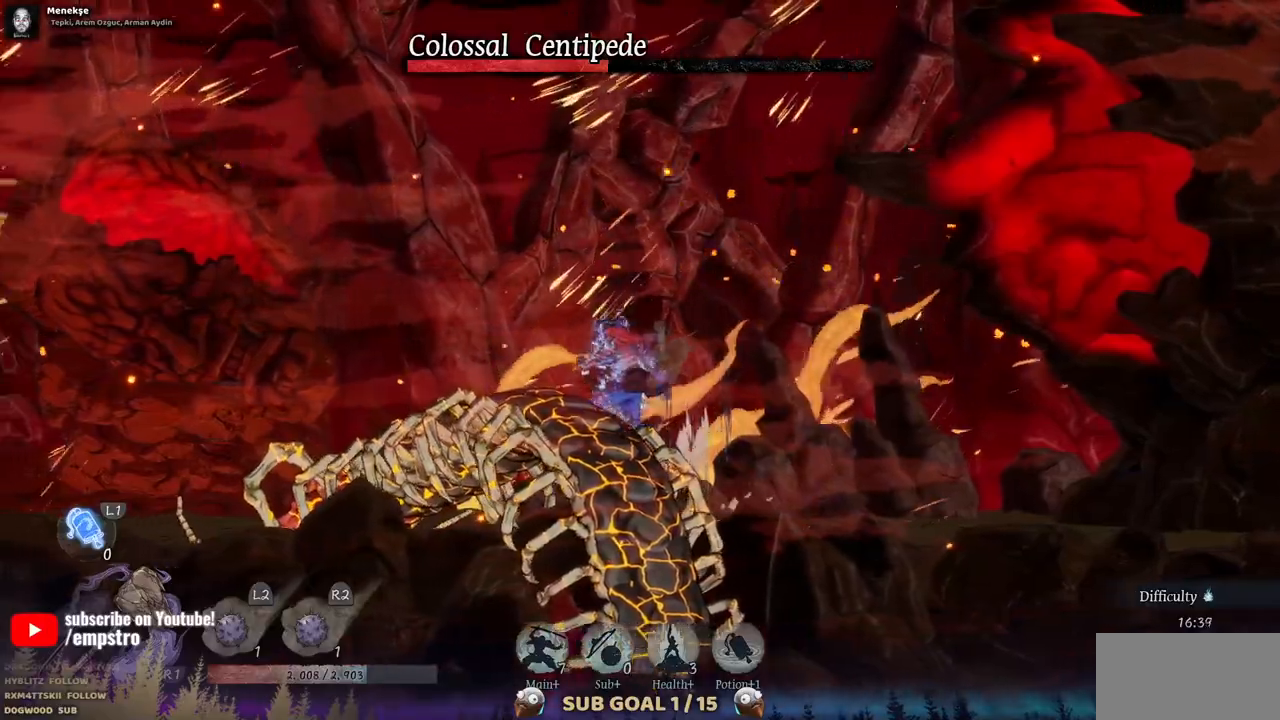
{"buttons": ["DPAD_LEFT"], "left_stick": "center", "right_stick": "center", "events": [[117, "CROSS", "up"], [283, "SQUARE", "down"], [450, "SQUARE", "up"]]}
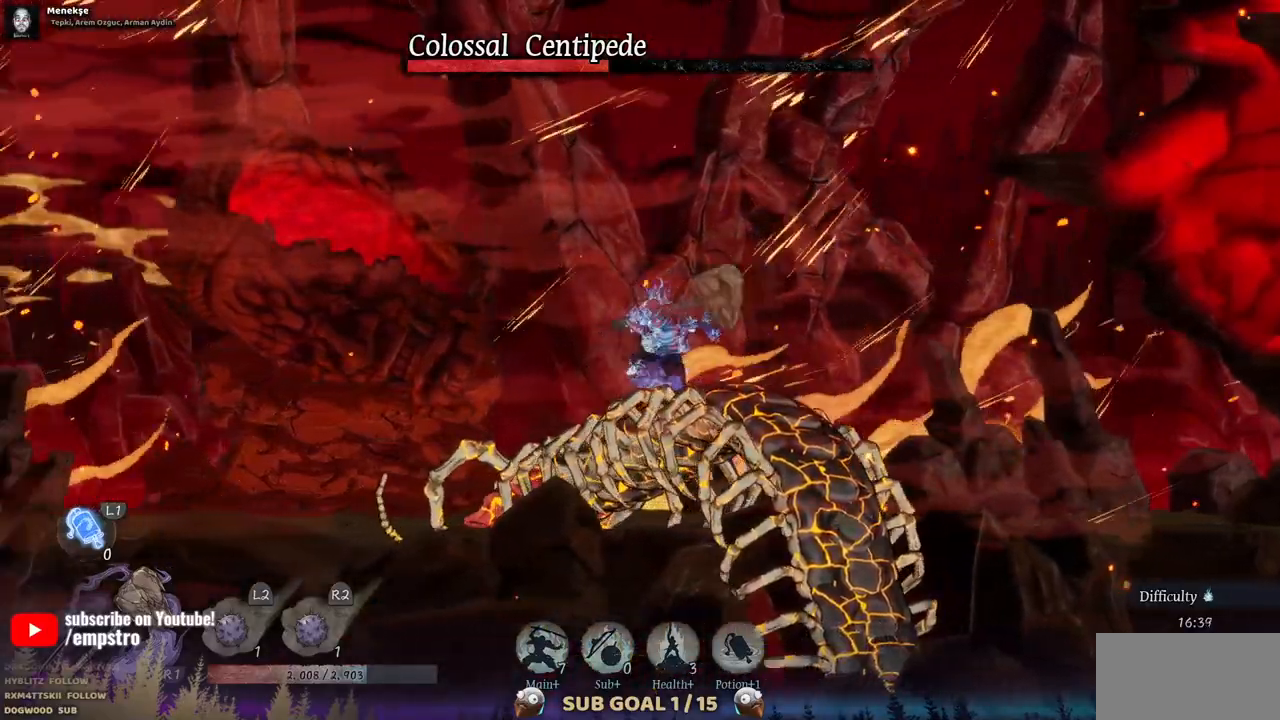
{"buttons": ["TRIANGLE"], "left_stick": "center", "right_stick": "center", "events": [[200, "TRIANGLE", "down"], [250, "DPAD_LEFT", "up"], [333, "TRIANGLE", "up"], [417, "TRIANGLE", "down"]]}
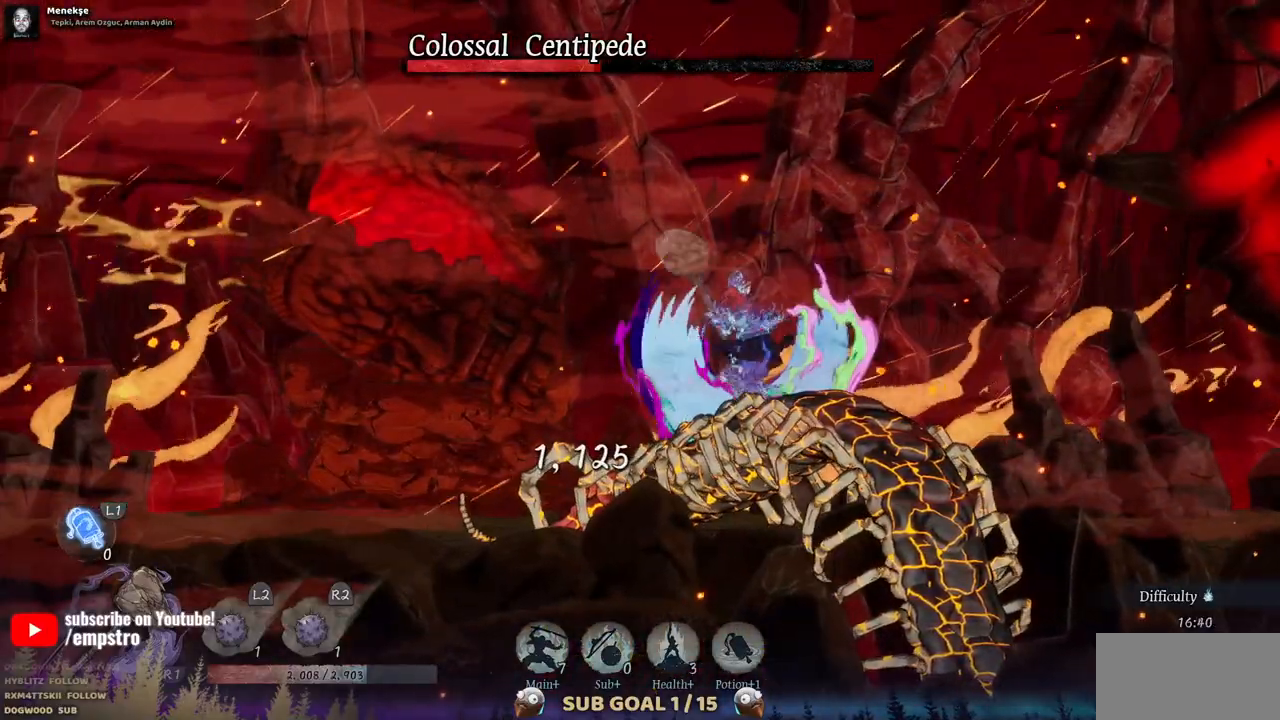
{"buttons": [], "left_stick": "center", "right_stick": "center", "events": [[33, "TRIANGLE", "up"], [83, "TRIANGLE", "down"], [183, "TRIANGLE", "up"], [250, "TRIANGLE", "down"], [333, "TRIANGLE", "up"], [383, "TRIANGLE", "down"], [483, "TRIANGLE", "up"]]}
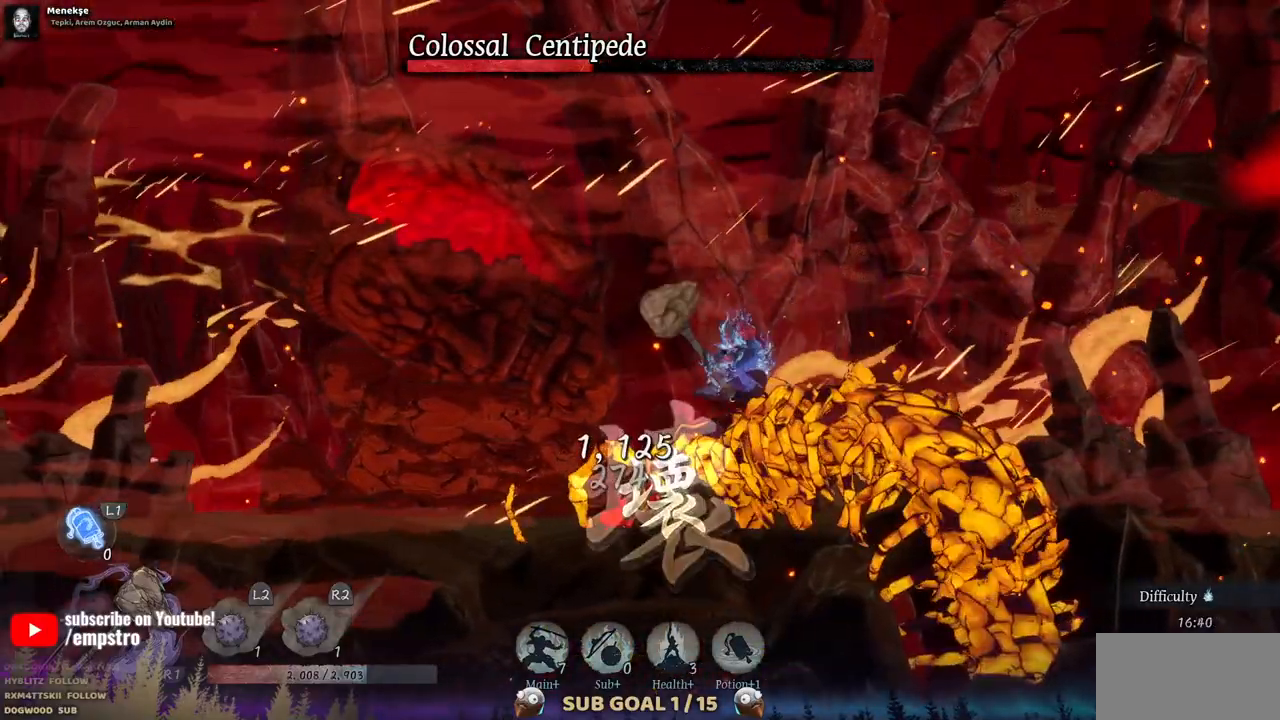
{"buttons": [], "left_stick": "center", "right_stick": "center", "events": [[17, "TRIANGLE", "down"], [117, "TRIANGLE", "up"], [167, "TRIANGLE", "down"], [250, "TRIANGLE", "up"], [300, "TRIANGLE", "down"], [400, "TRIANGLE", "up"]]}
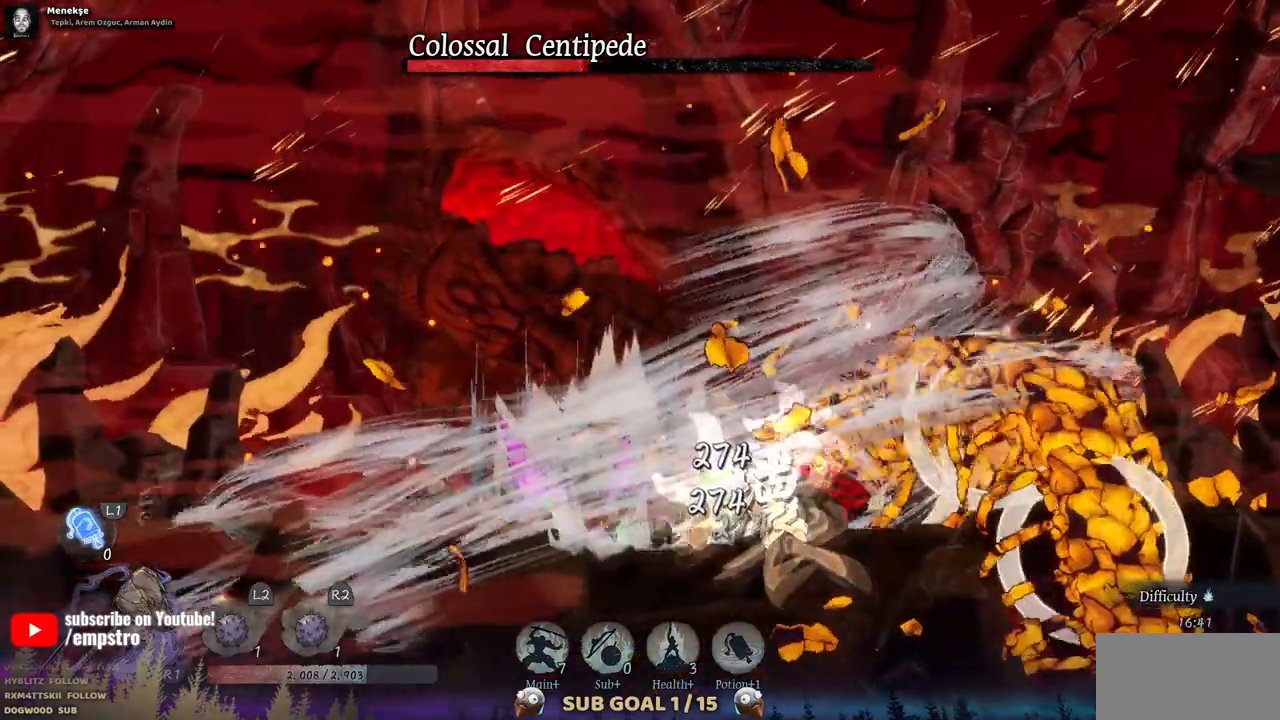
{"buttons": [], "left_stick": "center", "right_stick": "center", "events": []}
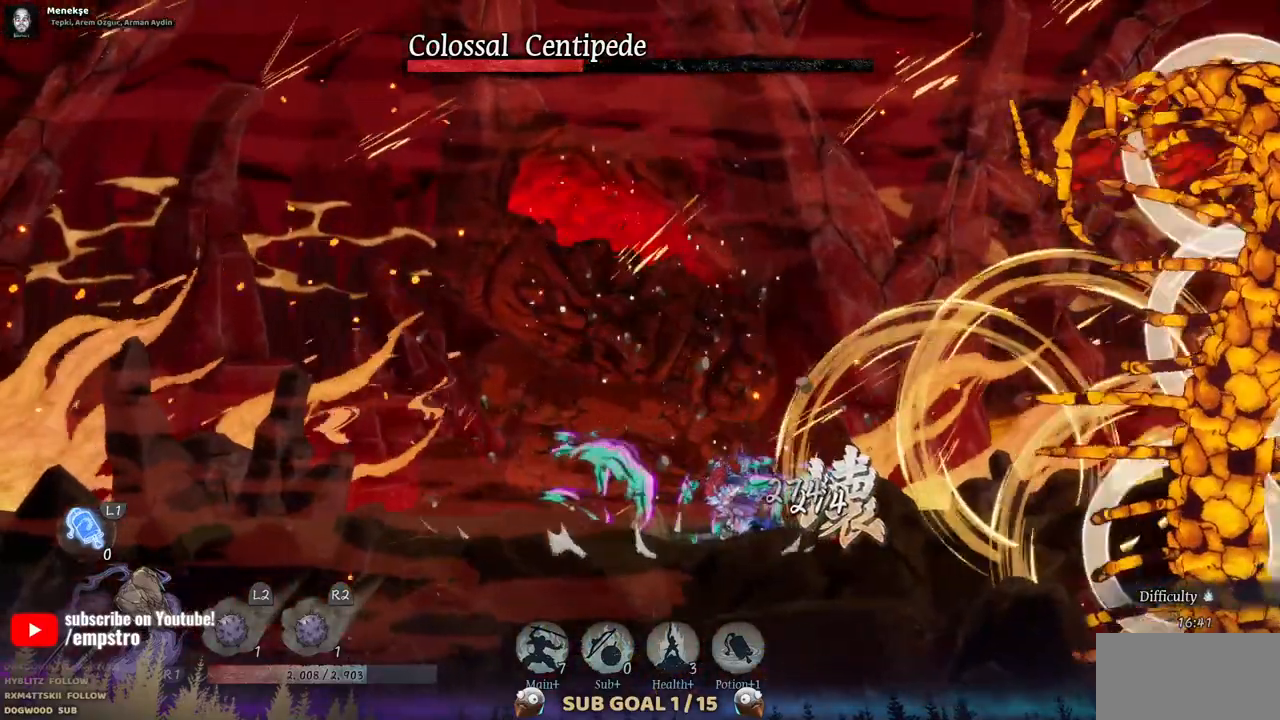
{"buttons": [], "left_stick": "center", "right_stick": "center", "events": []}
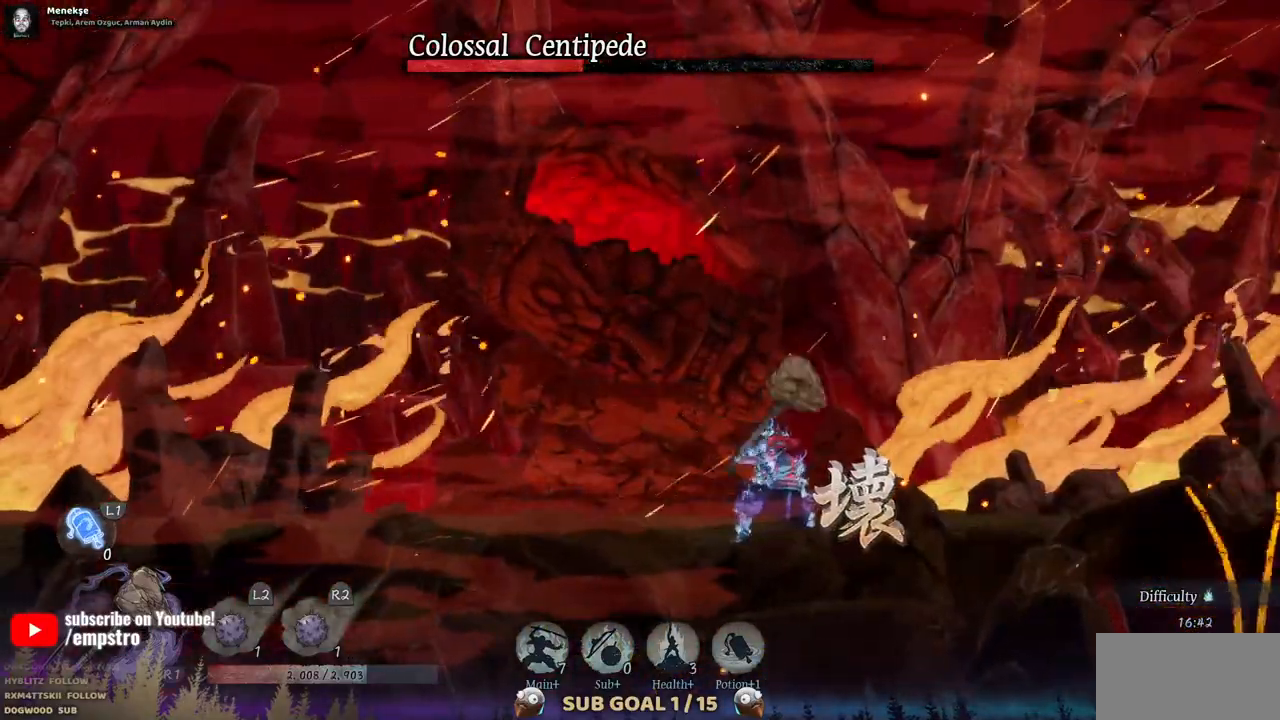
{"buttons": [], "left_stick": "center", "right_stick": "center", "events": []}
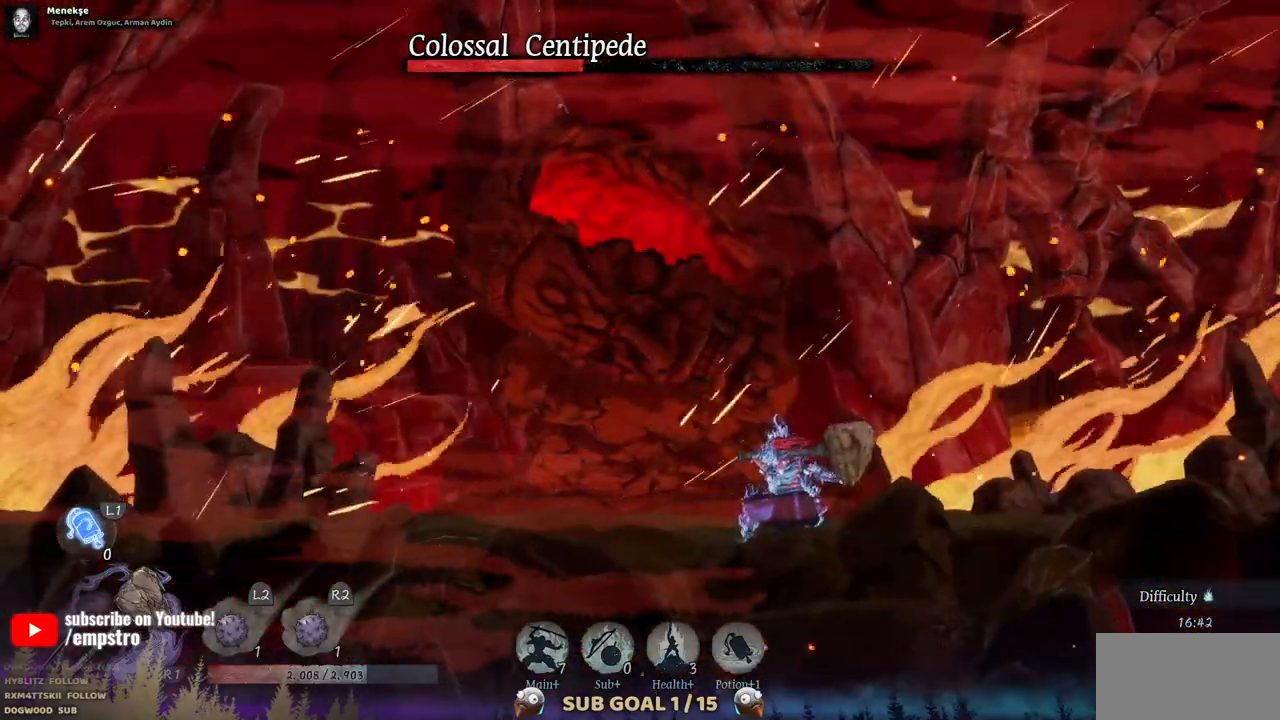
{"buttons": ["DPAD_LEFT"], "left_stick": "center", "right_stick": "center", "events": [[333, "DPAD_LEFT", "down"]]}
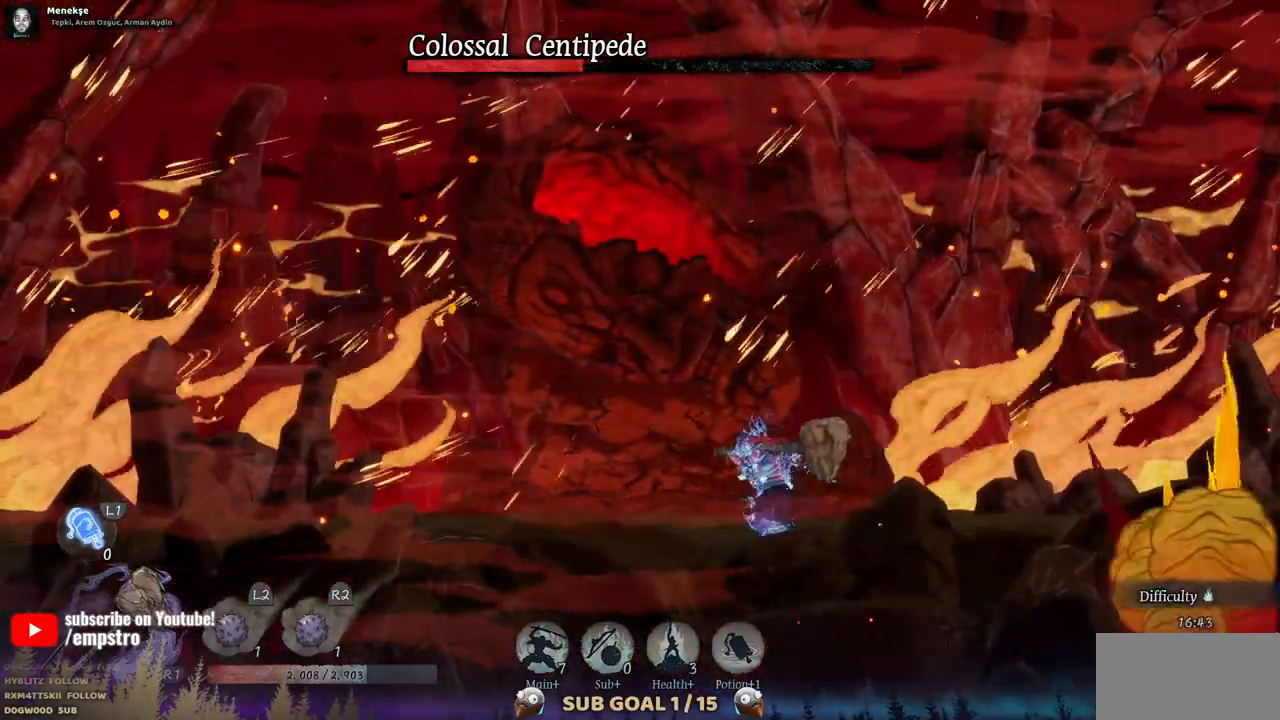
{"buttons": [], "left_stick": "center", "right_stick": "center", "events": [[150, "DPAD_LEFT", "up"]]}
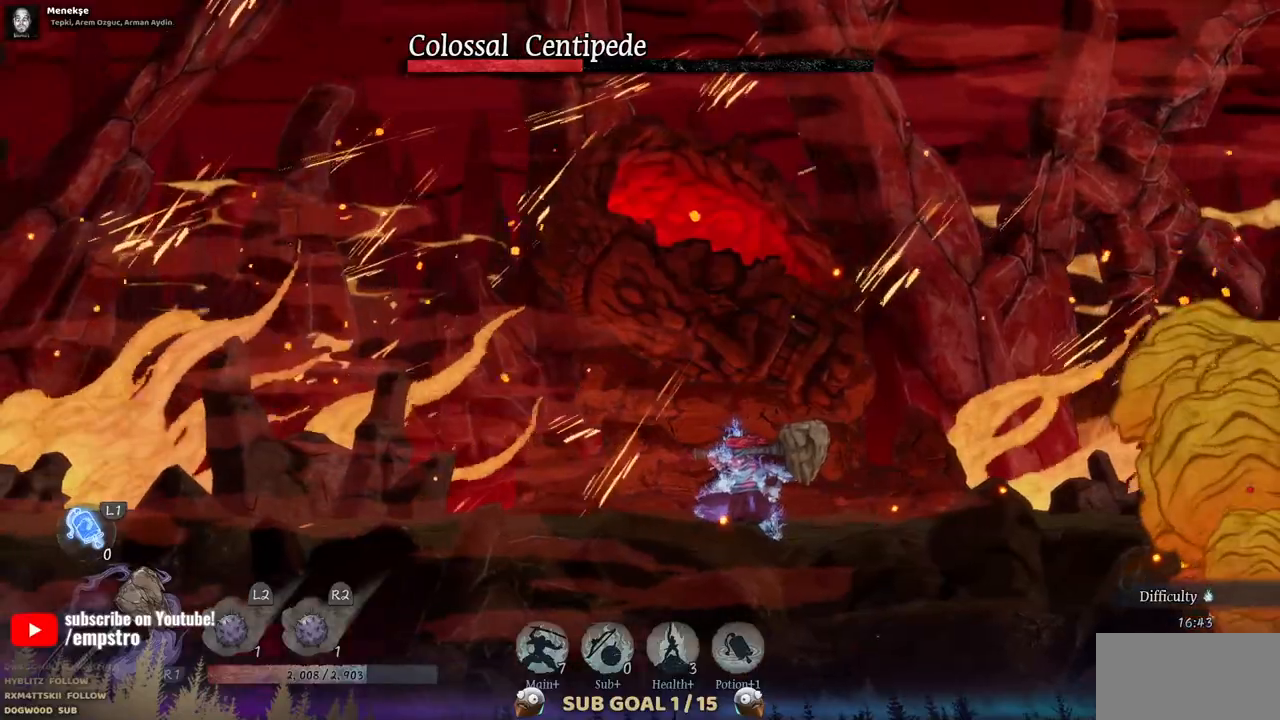
{"buttons": ["CROSS"], "left_stick": "center", "right_stick": "center", "events": [[450, "CROSS", "down"]]}
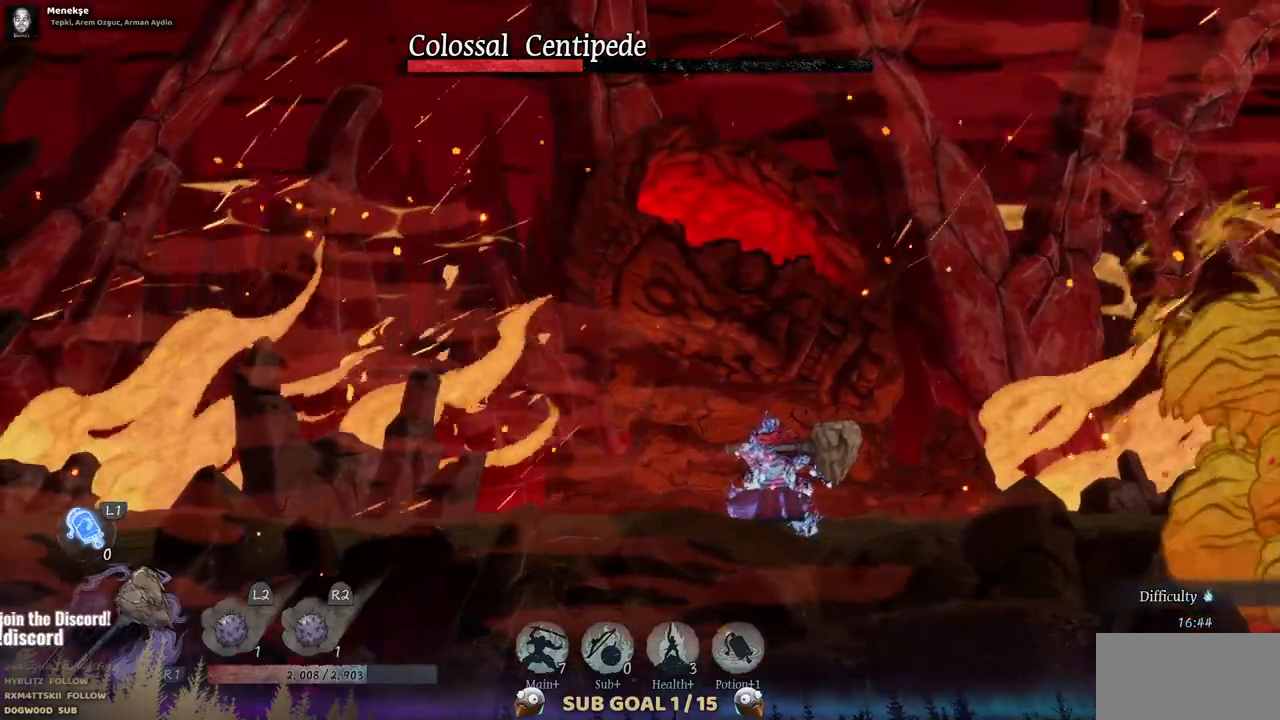
{"buttons": [], "left_stick": "center", "right_stick": "center", "events": [[217, "CROSS", "up"], [317, "SQUARE", "down"], [450, "SQUARE", "up"]]}
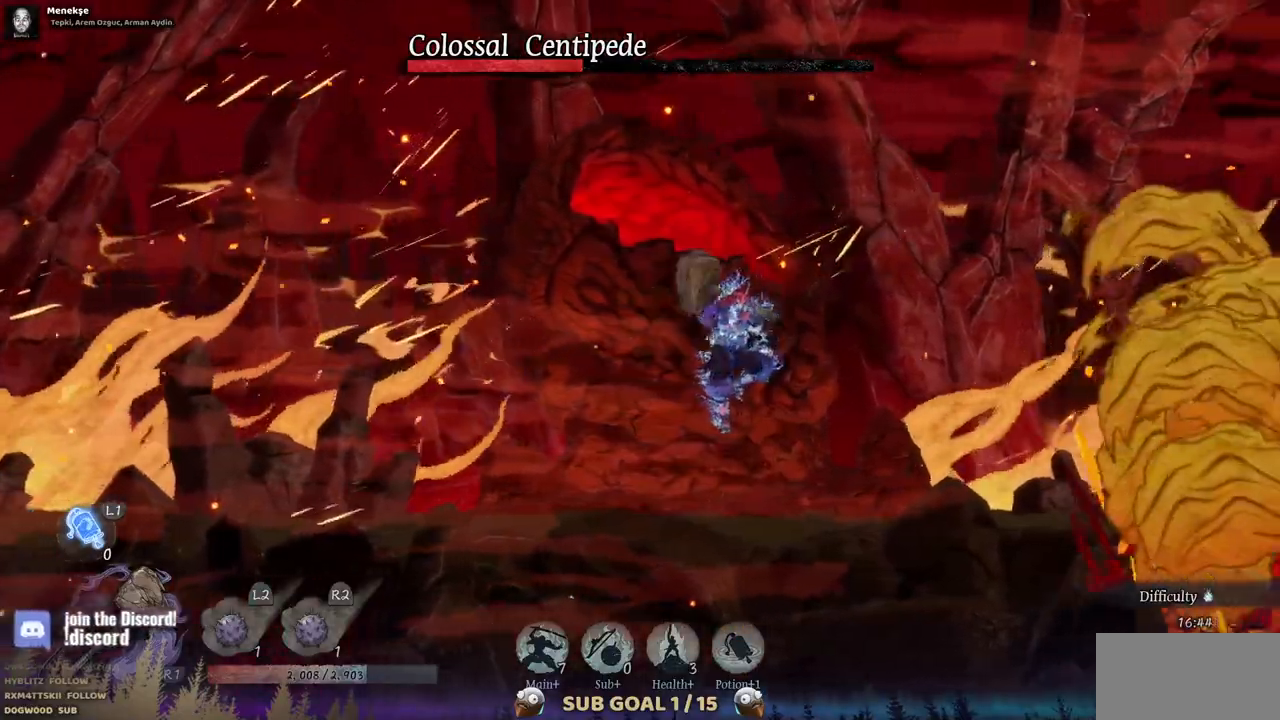
{"buttons": [], "left_stick": "center", "right_stick": "center"}
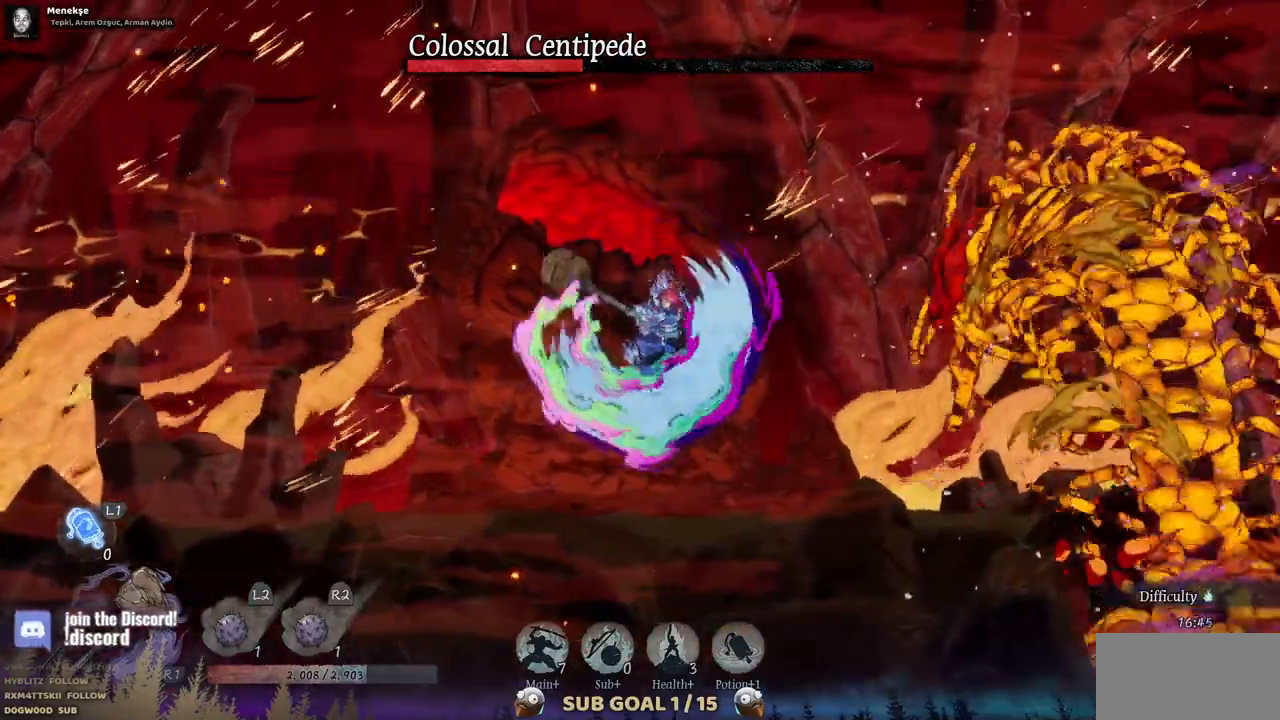
{"buttons": ["TRIANGLE"], "left_stick": "center", "right_stick": "center", "events": [[83, "TRIANGLE", "down"], [383, "TRIANGLE", "up"], [433, "TRIANGLE", "down"]]}
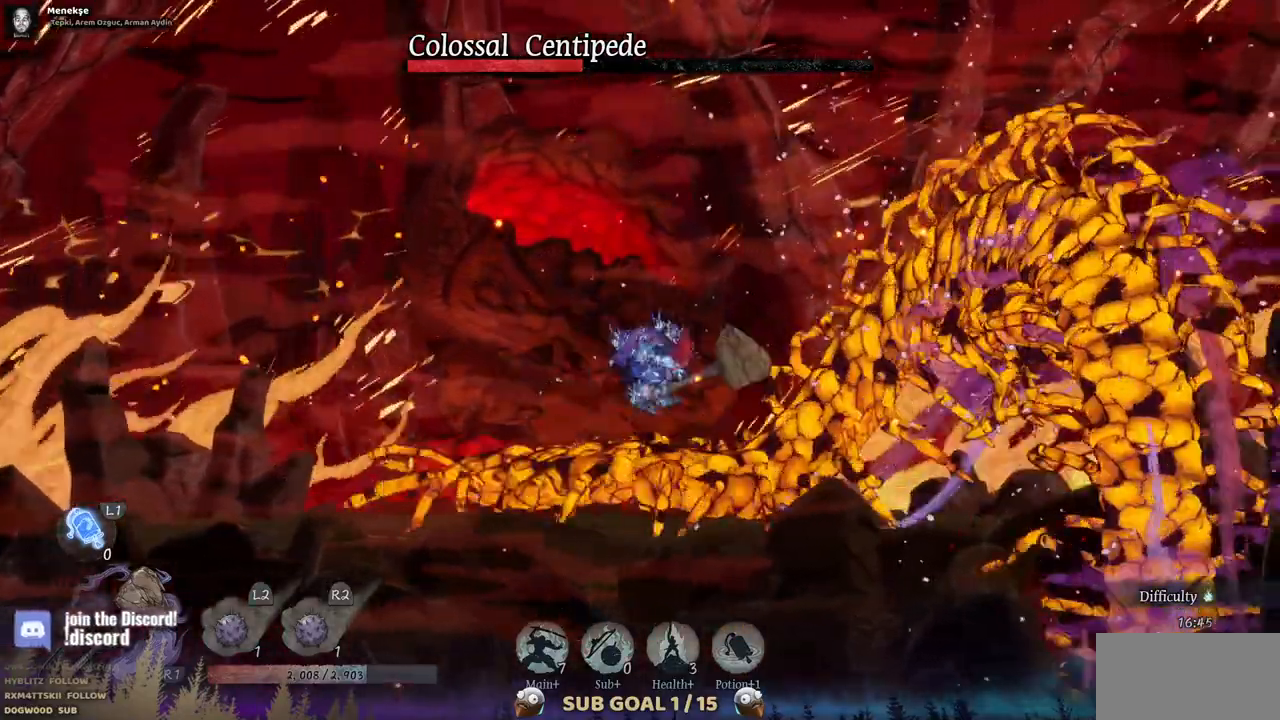
{"buttons": [], "left_stick": "center", "right_stick": "center", "events": [[500, "TRIANGLE", "up"]]}
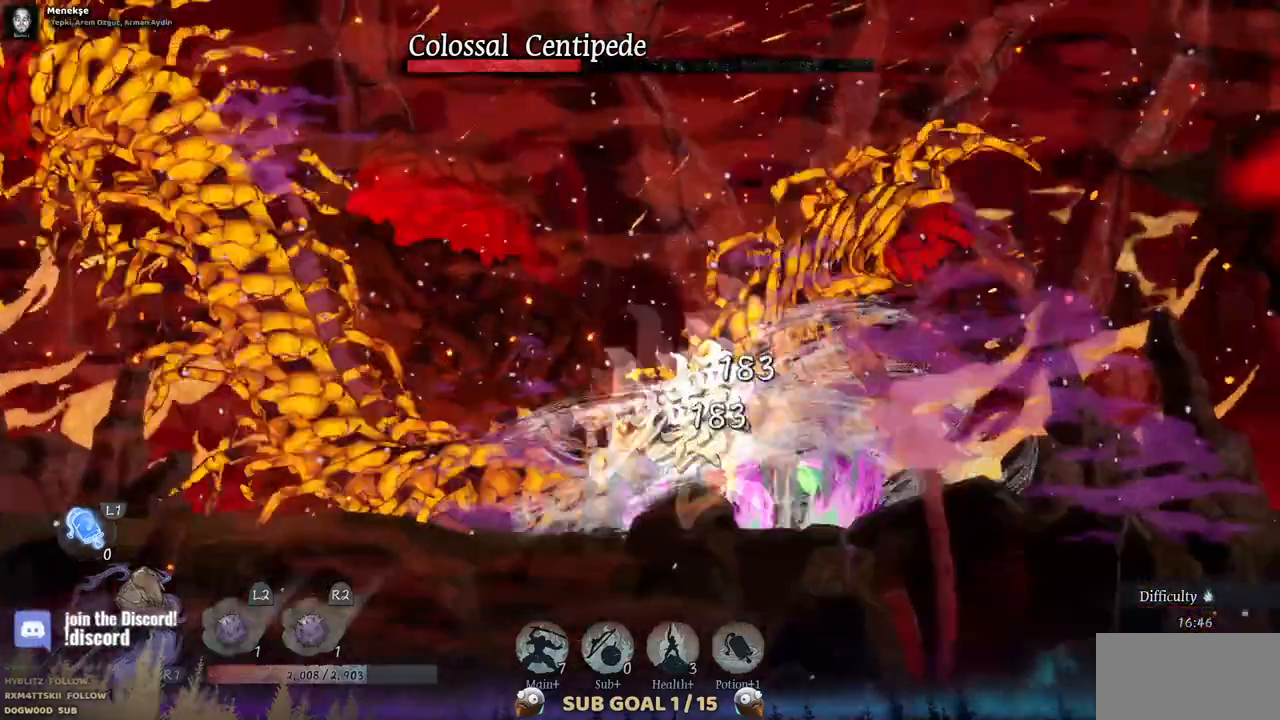
{"buttons": [], "left_stick": "center", "right_stick": "center", "events": [[50, "TRIANGLE", "down"], [150, "TRIANGLE", "up"]]}